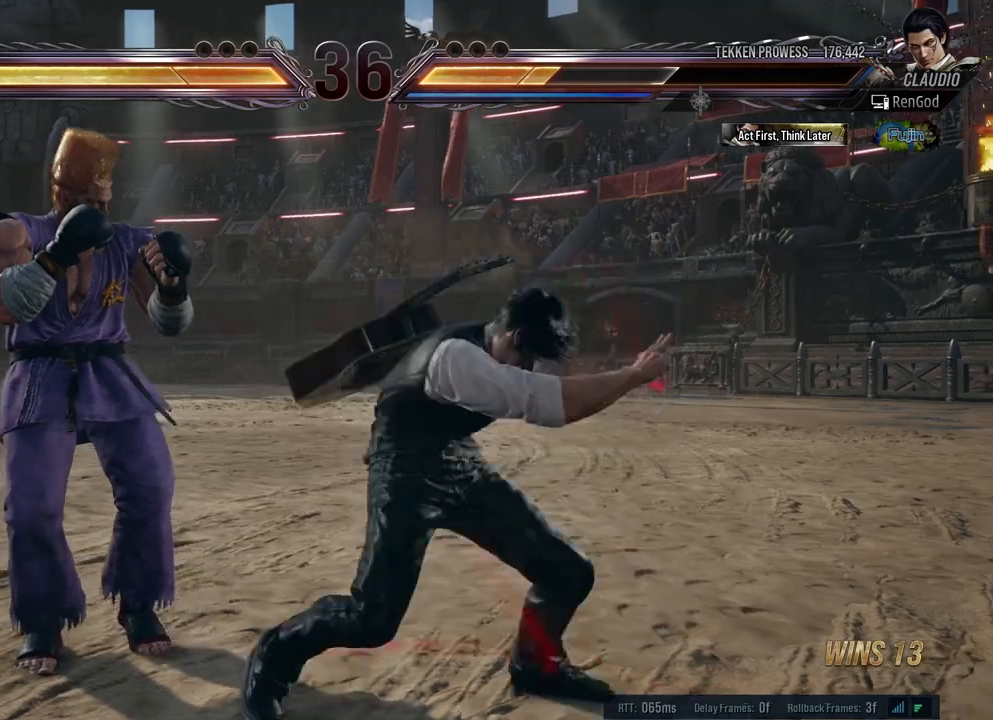
Gameplay with a controller (Xbox layout); each line is a JSON object with the inputs held at the frame after it. "events" lists button and stick changes between this image and that frame as [ms after this image, input, new state], when the widget could be followed in between. Not read: L2 R2.
{"buttons": [], "left_stick": "right", "right_stick": "center", "events": [[117, "left_stick", "right"], [233, "left_stick", "center"], [283, "left_stick", "right"]]}
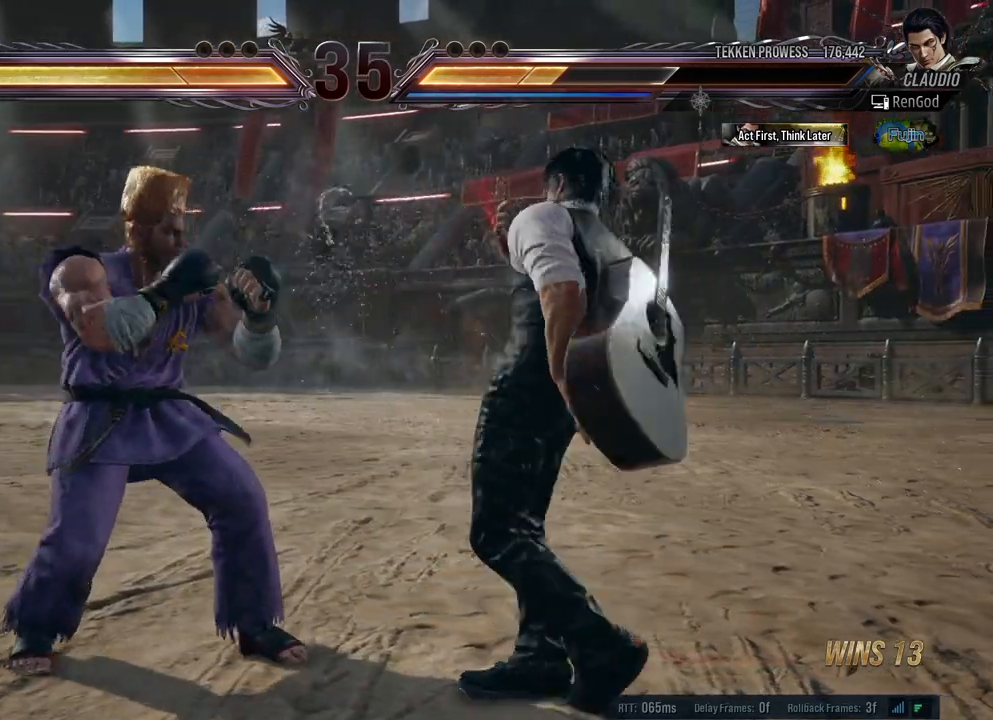
{"buttons": [], "left_stick": "right", "right_stick": "center", "events": [[200, "left_stick", "down-right"], [367, "left_stick", "center"], [417, "left_stick", "right"]]}
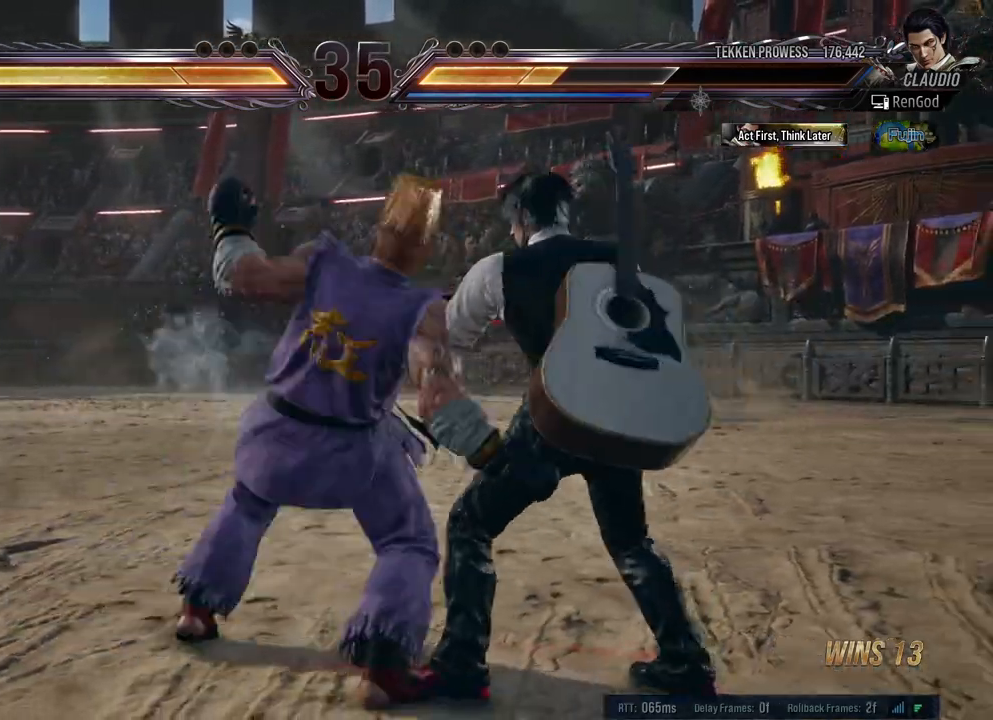
{"buttons": ["A"], "left_stick": "center", "right_stick": "center", "events": [[200, "A", "down"], [267, "A", "up"], [350, "A", "down"], [367, "left_stick", "center"], [400, "A", "up"], [483, "A", "down"]]}
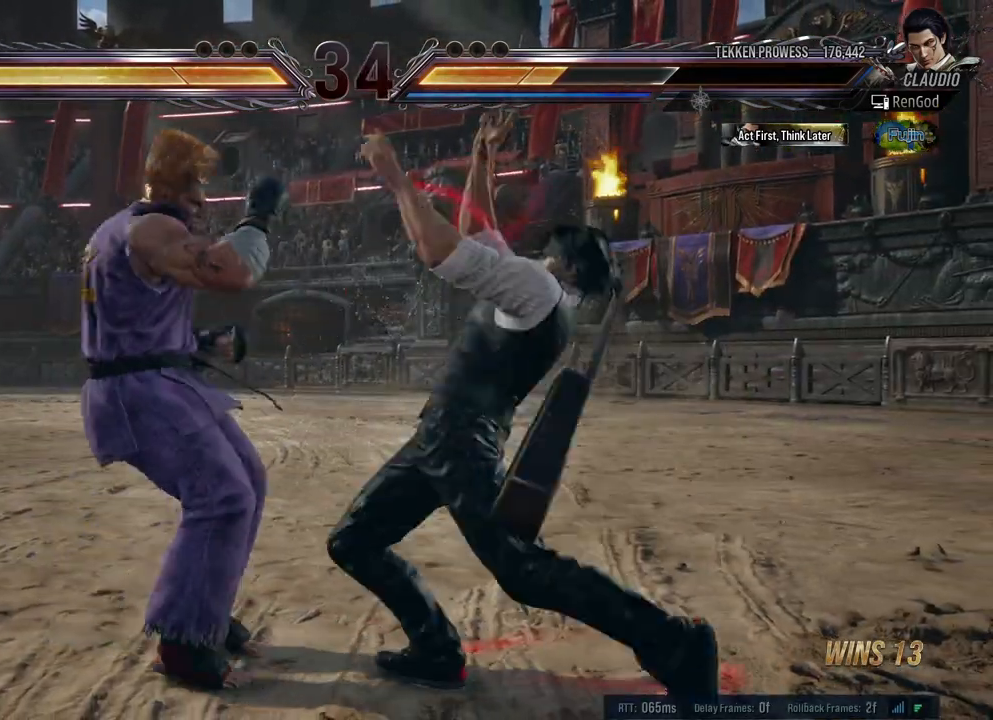
{"buttons": [], "left_stick": "center", "right_stick": "center", "events": [[33, "A", "up"], [100, "A", "down"], [133, "A", "up"], [200, "A", "down"], [267, "A", "up"], [300, "A", "down"], [400, "A", "up"]]}
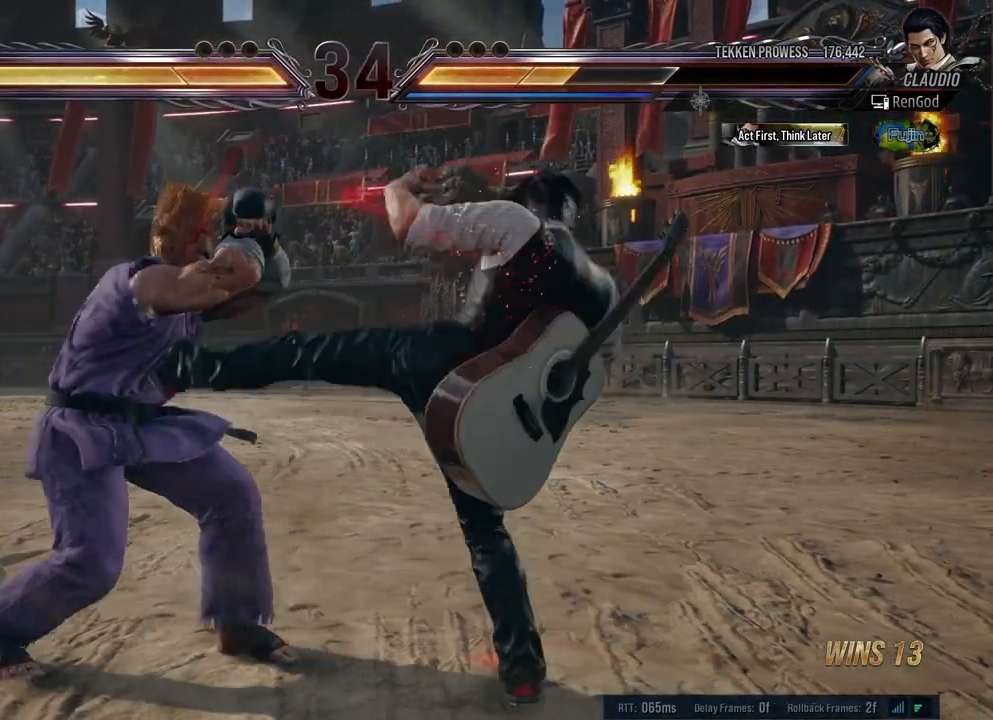
{"buttons": [], "left_stick": "right", "right_stick": "center", "events": [[33, "left_stick", "right"], [167, "left_stick", "center"], [233, "left_stick", "right"]]}
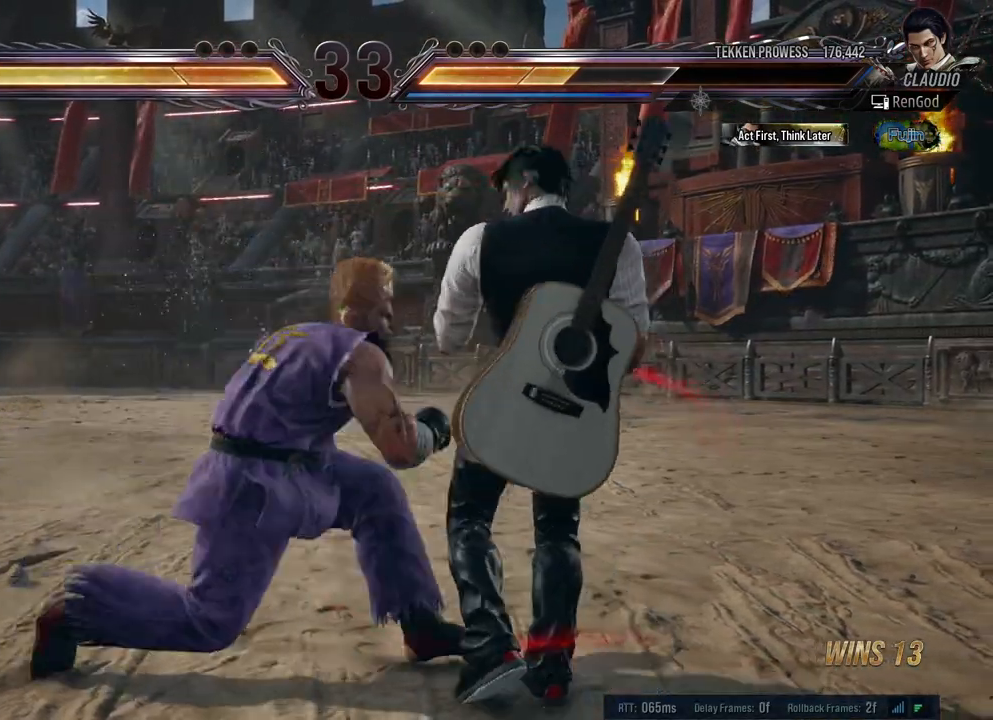
{"buttons": [], "left_stick": "right", "right_stick": "center", "events": []}
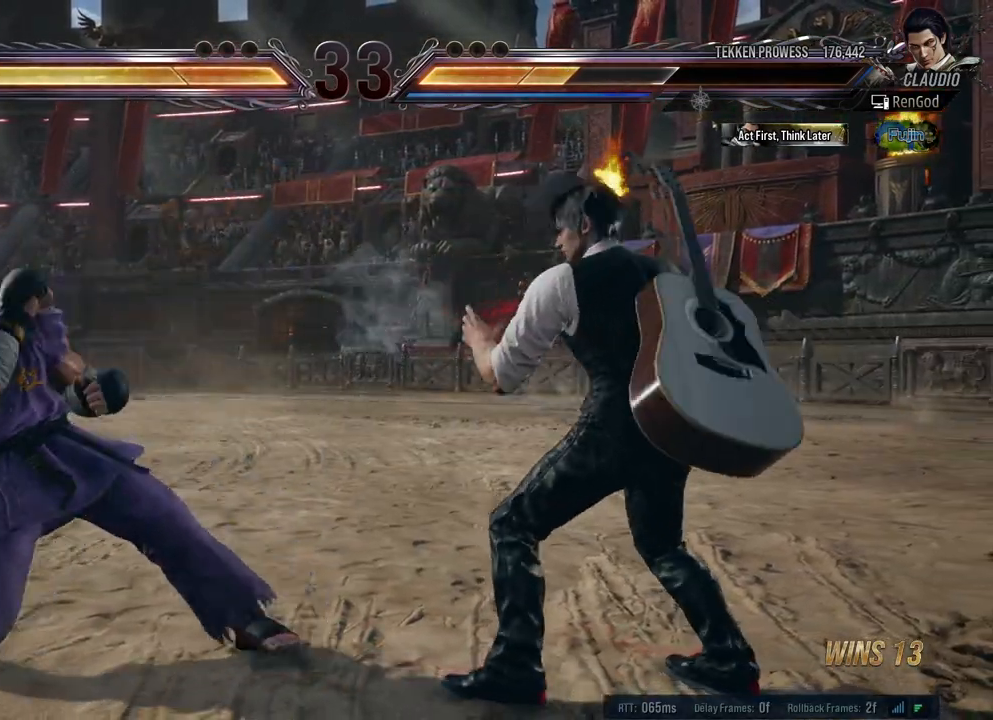
{"buttons": [], "left_stick": "down", "right_stick": "center", "events": [[117, "left_stick", "center"], [167, "left_stick", "right"], [267, "left_stick", "center"], [333, "left_stick", "right"], [483, "left_stick", "down"]]}
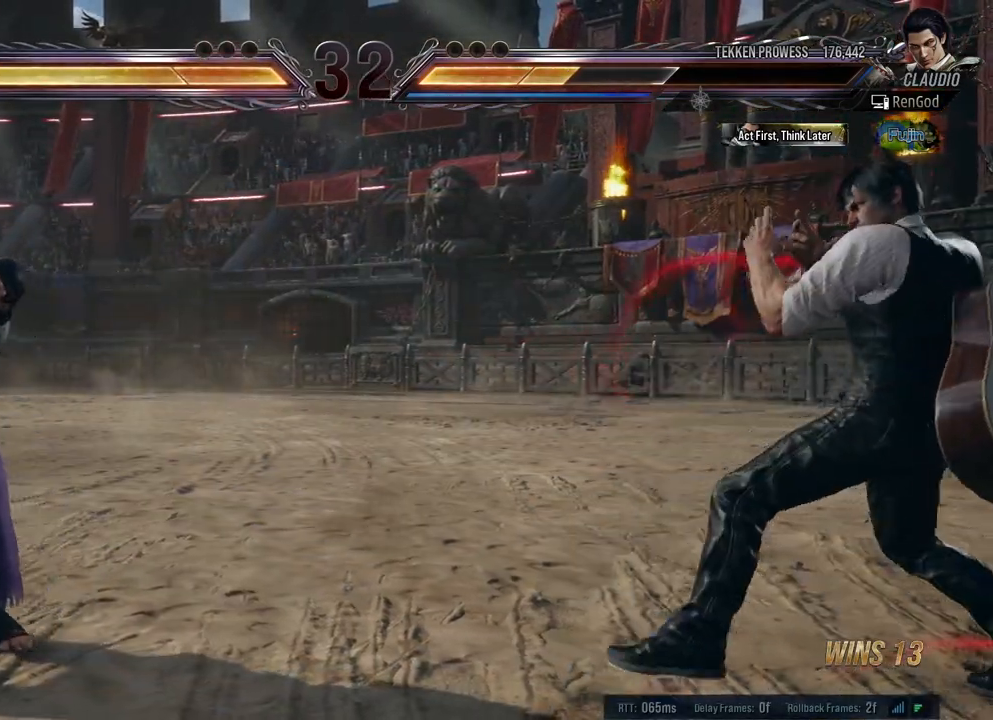
{"buttons": ["B"], "left_stick": "left", "right_stick": "center", "events": [[133, "left_stick", "left"], [267, "left_stick", "center"], [317, "left_stick", "left"], [433, "B", "down"]]}
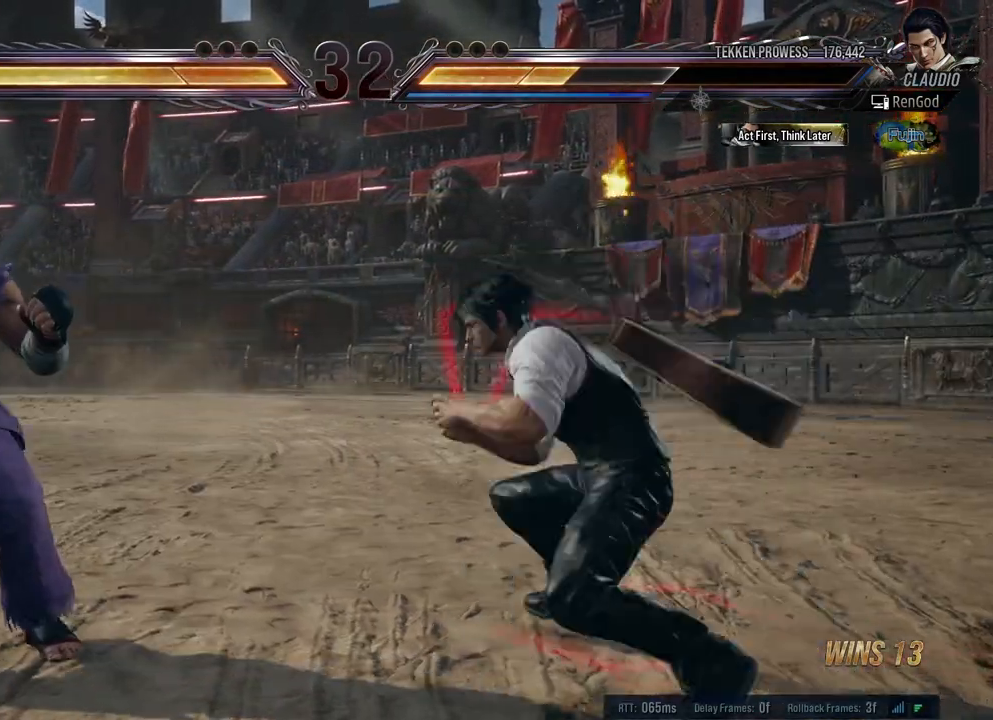
{"buttons": ["A"], "left_stick": "center", "right_stick": "center", "events": [[67, "B", "up"], [317, "left_stick", "center"], [500, "A", "down"]]}
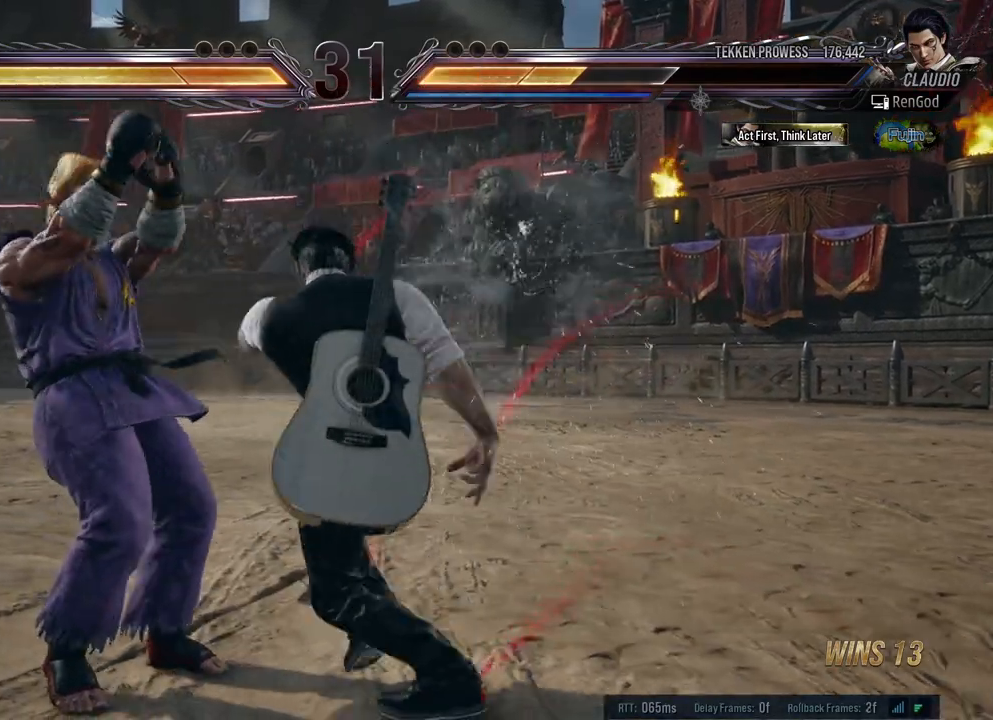
{"buttons": ["Y"], "left_stick": "center", "right_stick": "center", "events": [[83, "A", "up"], [150, "A", "down"], [233, "A", "up"], [317, "Y", "down"]]}
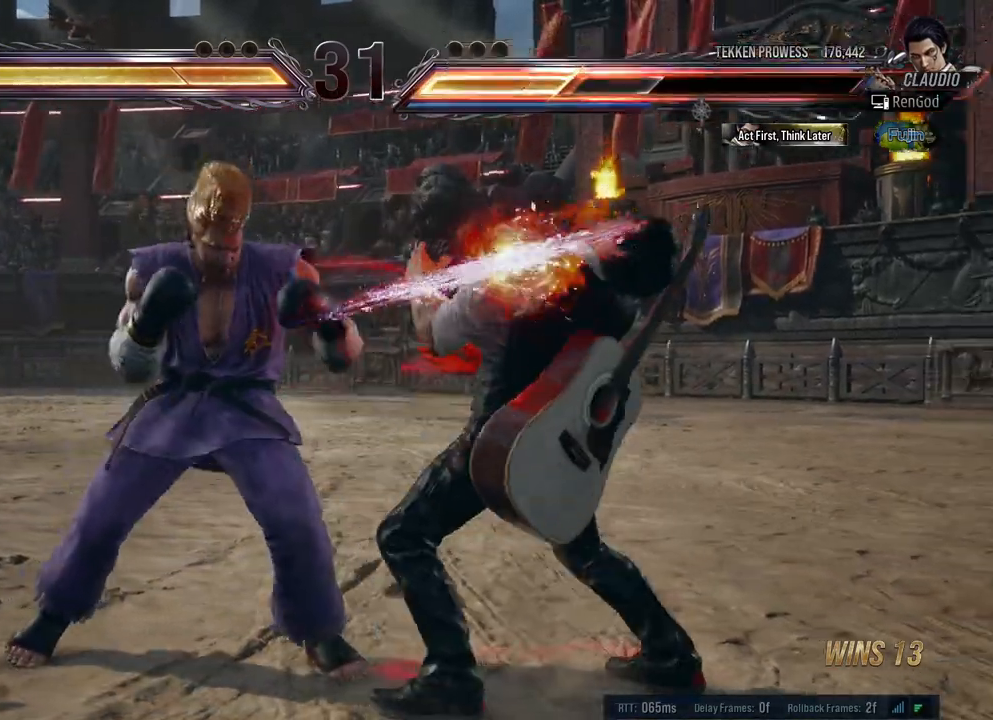
{"buttons": [], "left_stick": "right", "right_stick": "center", "events": [[150, "Y", "up"], [183, "left_stick", "right"], [267, "left_stick", "center"], [317, "left_stick", "right"]]}
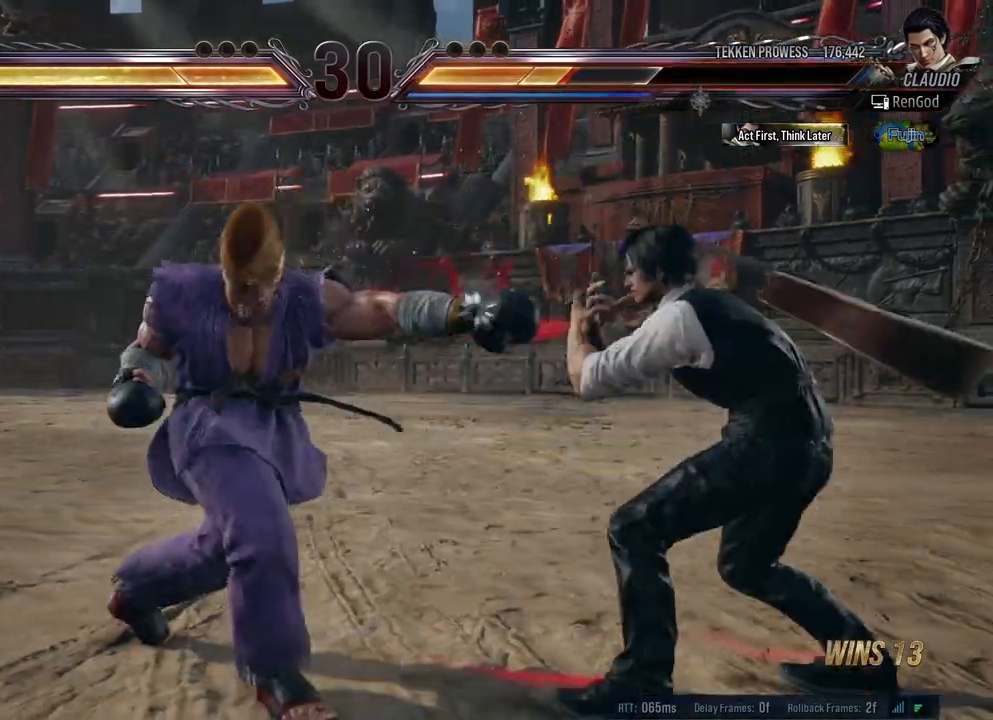
{"buttons": [], "left_stick": "center", "right_stick": "center", "events": [[133, "left_stick", "down-right"], [300, "X", "down"], [433, "left_stick", "center"], [450, "X", "up"]]}
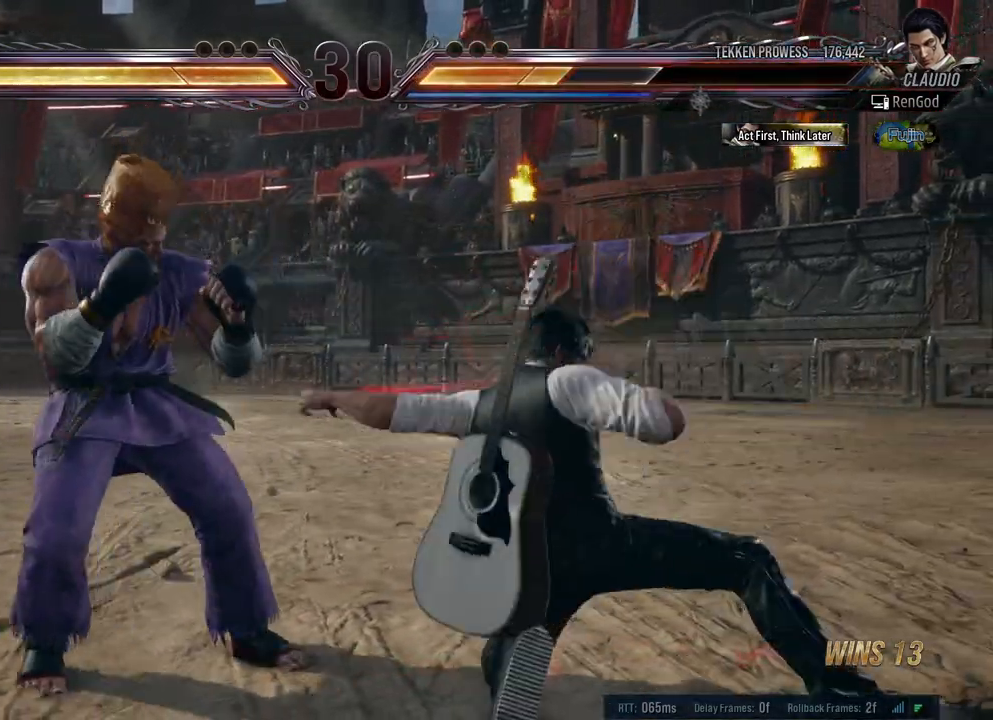
{"buttons": ["B"], "left_stick": "right", "right_stick": "center", "events": [[50, "left_stick", "right"], [167, "left_stick", "center"], [217, "left_stick", "right"], [467, "B", "down"]]}
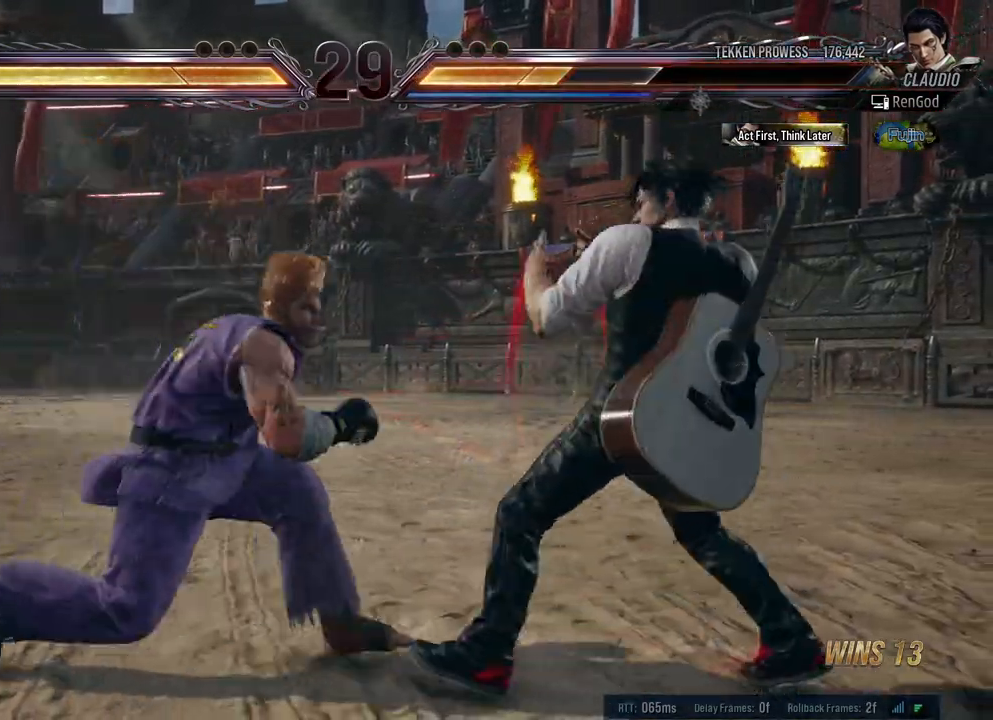
{"buttons": [], "left_stick": "right", "right_stick": "center", "events": [[67, "B", "up"], [150, "left_stick", "center"], [283, "left_stick", "right"], [367, "left_stick", "center"], [450, "left_stick", "right"]]}
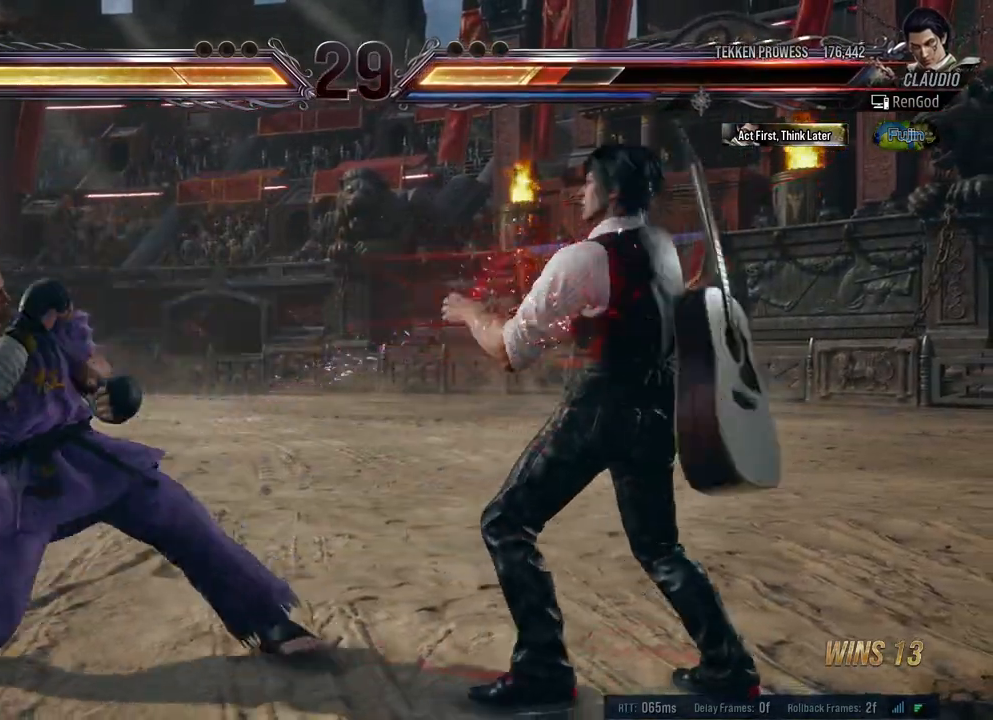
{"buttons": ["B"], "left_stick": "right", "right_stick": "center", "events": [[467, "B", "down"]]}
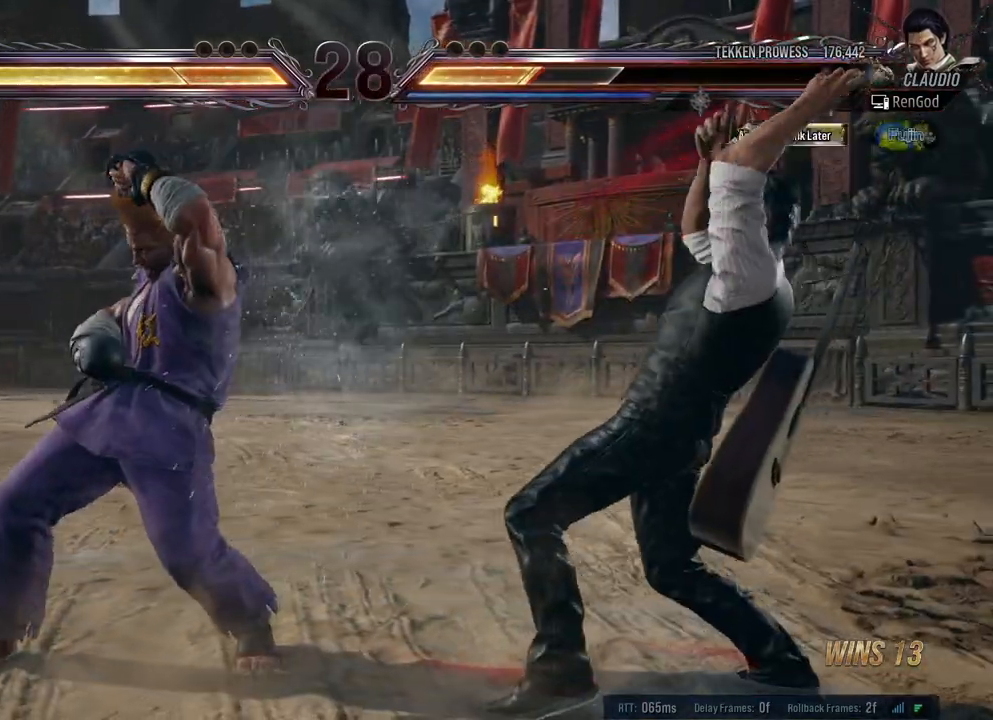
{"buttons": ["X"], "left_stick": "center", "right_stick": "center", "events": [[33, "B", "up"], [117, "B", "down"], [133, "left_stick", "center"], [200, "B", "up"], [250, "X", "down"]]}
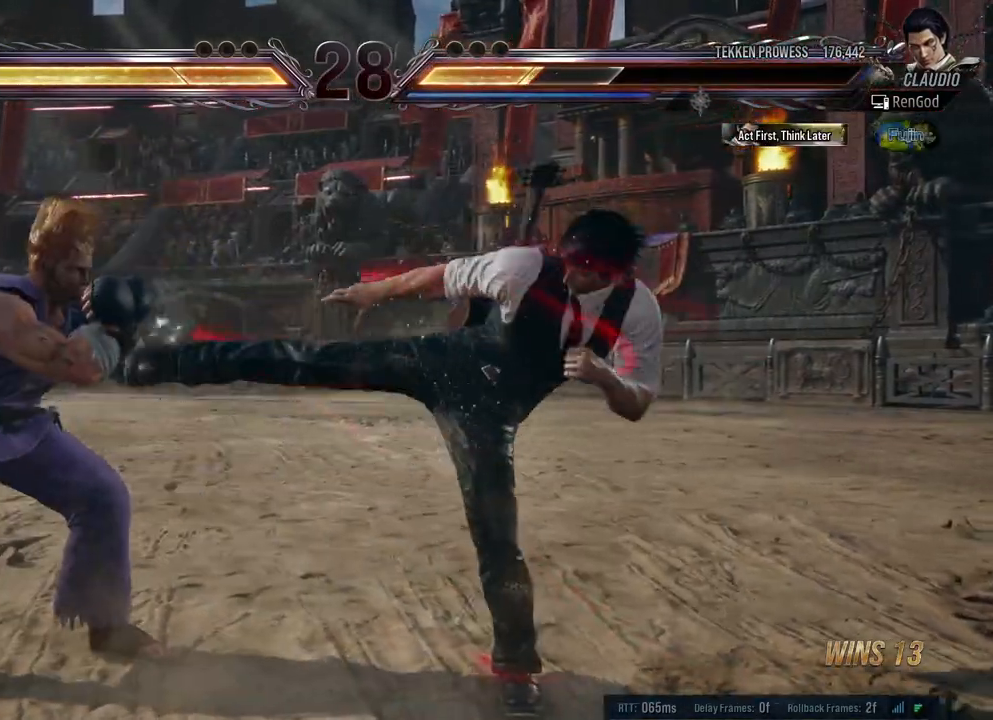
{"buttons": [], "left_stick": "center", "right_stick": "center", "events": [[117, "X", "up"]]}
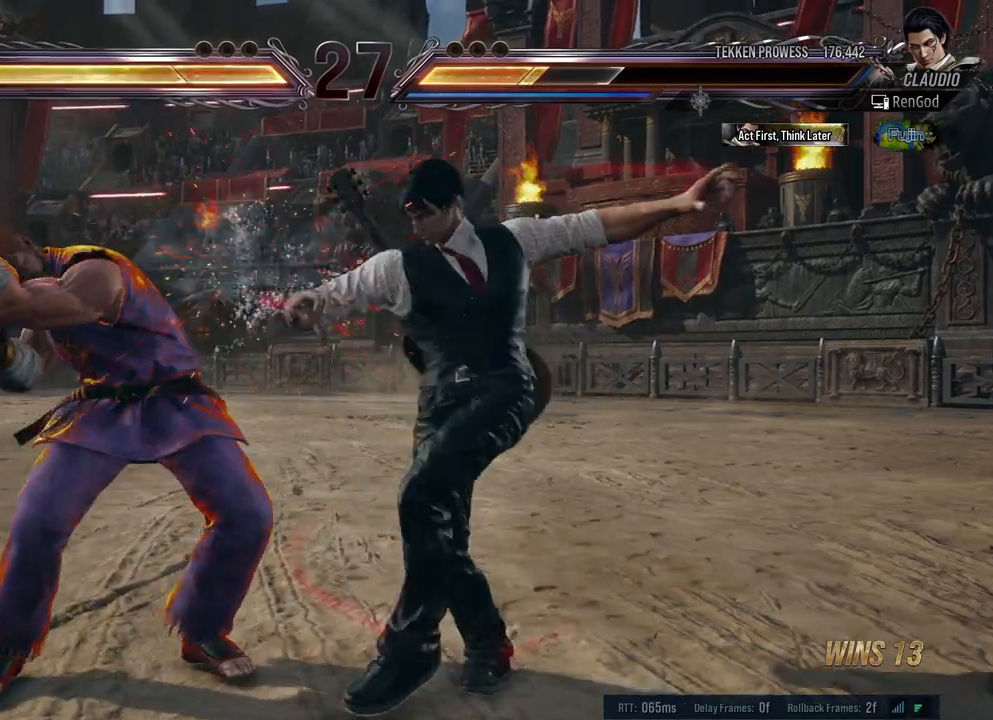
{"buttons": ["Y"], "left_stick": "center", "right_stick": "center", "events": [[133, "X", "down"], [200, "X", "up"], [267, "Y", "down"]]}
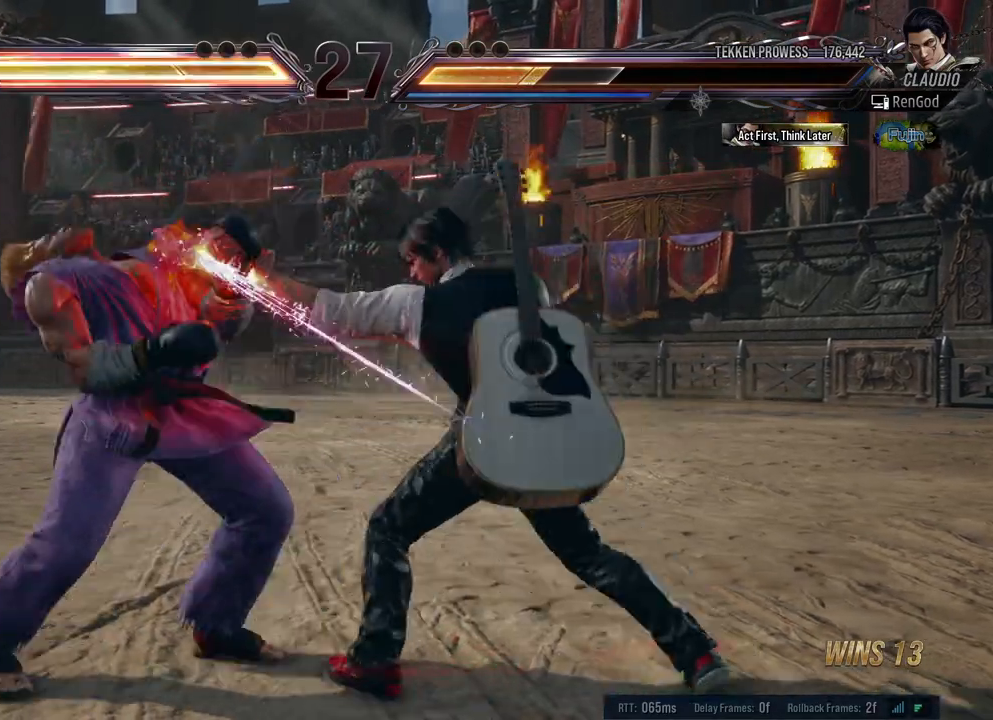
{"buttons": ["X"], "left_stick": "down-left", "right_stick": "center", "events": [[67, "Y", "up"], [367, "left_stick", "down-left"], [467, "X", "down"]]}
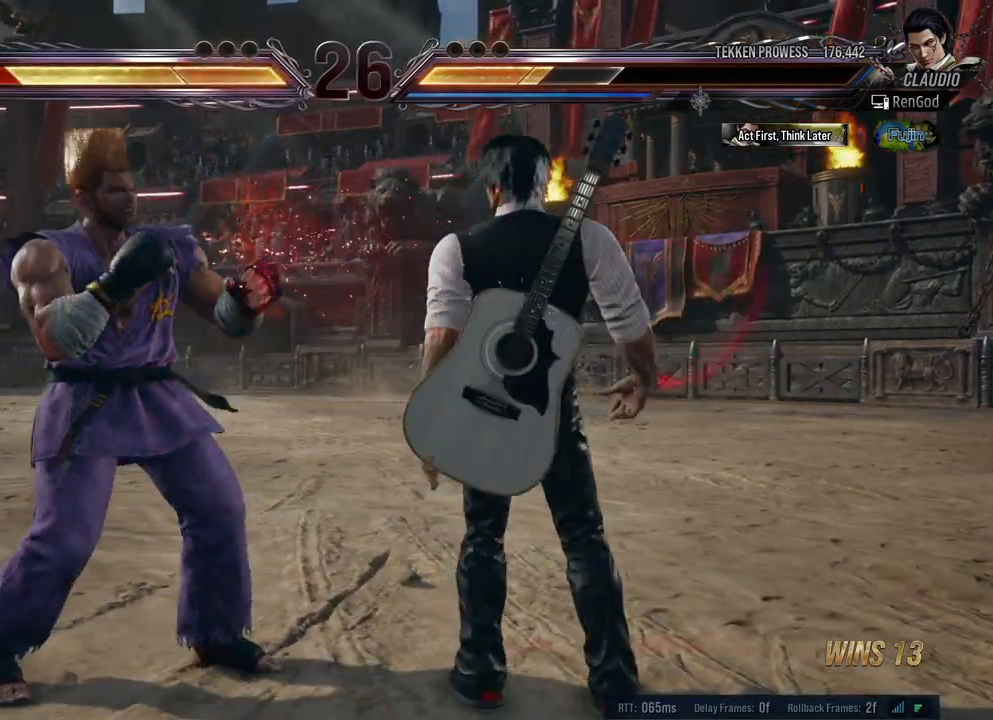
{"buttons": [], "left_stick": "center", "right_stick": "center", "events": [[117, "X", "up"], [167, "left_stick", "center"], [367, "left_stick", "right"], [500, "left_stick", "center"]]}
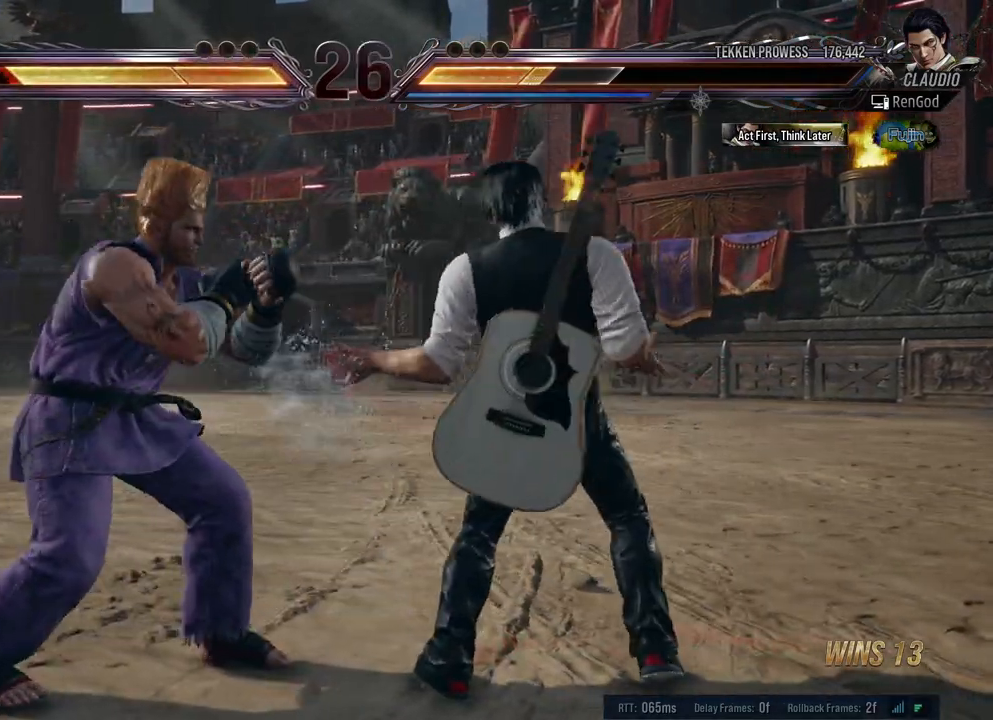
{"buttons": [], "left_stick": "center", "right_stick": "center", "events": [[33, "left_stick", "right"], [133, "Y", "down"], [300, "Y", "up"], [450, "left_stick", "center"]]}
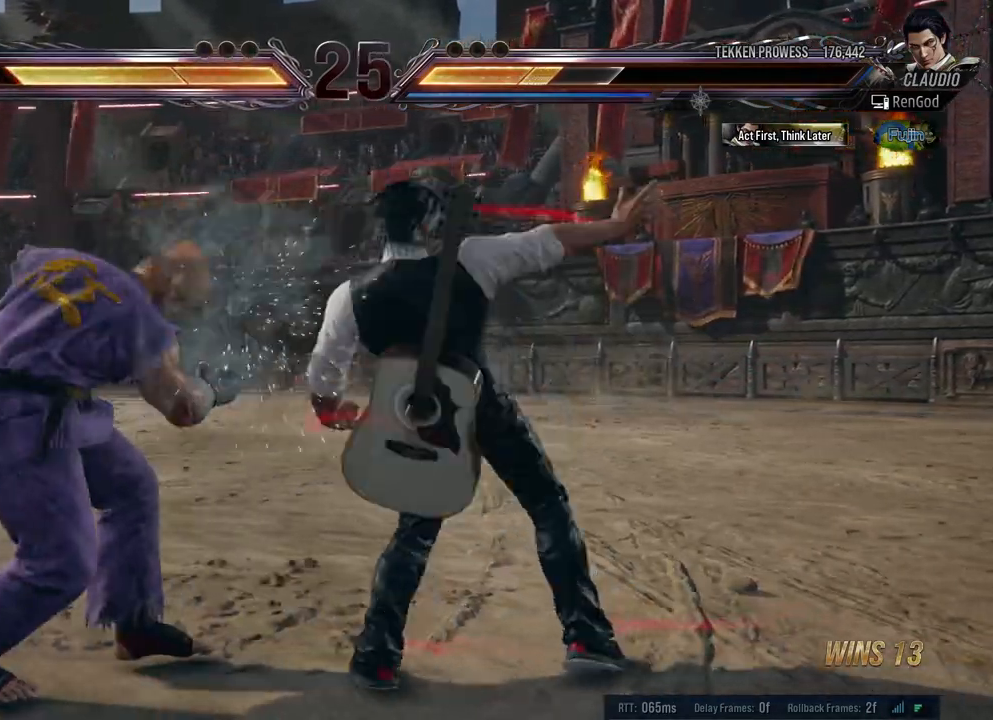
{"buttons": ["X", "Y"], "left_stick": "right", "right_stick": "center", "events": [[67, "left_stick", "right"], [417, "X", "down"], [450, "Y", "down"]]}
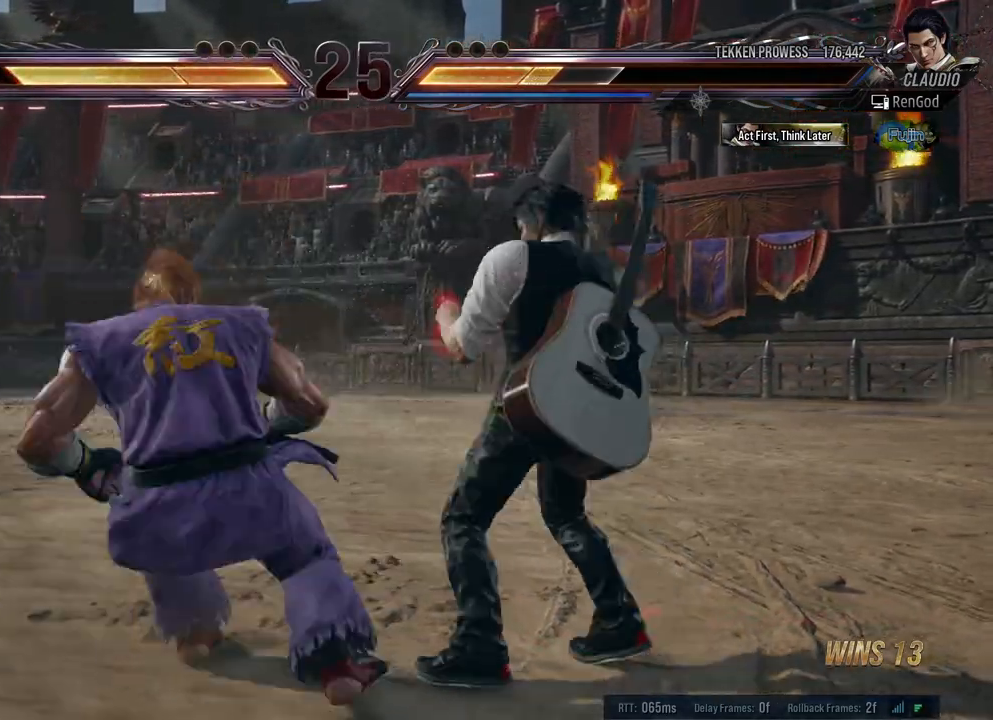
{"buttons": [], "left_stick": "right", "right_stick": "center", "events": [[217, "Y", "up"], [250, "X", "up"]]}
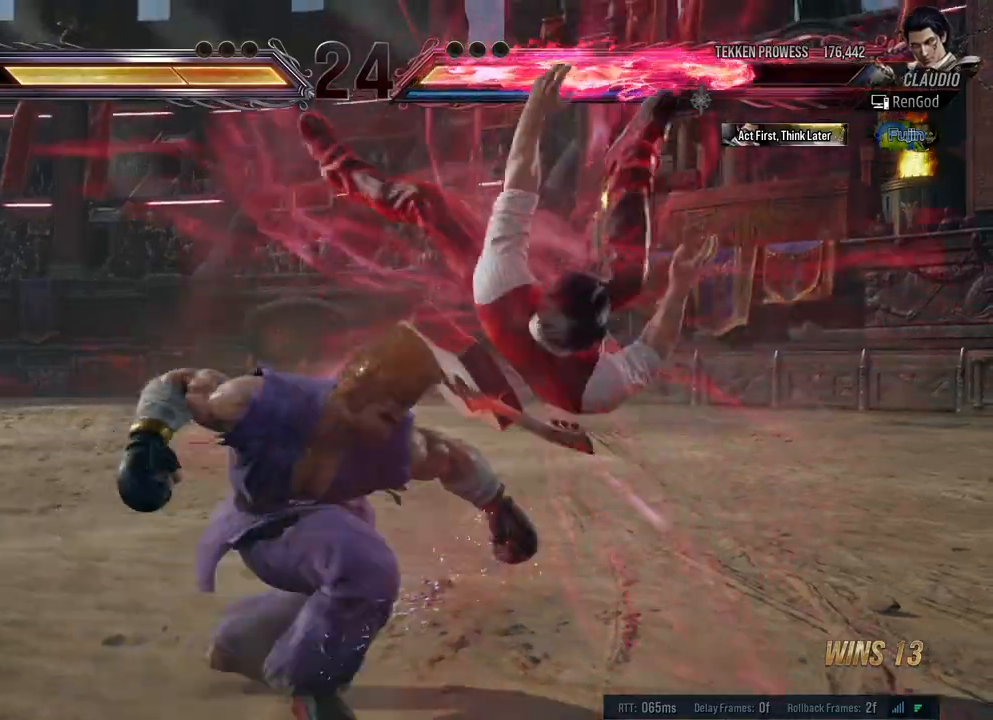
{"buttons": ["A", "B", "X", "Y"], "left_stick": "right", "right_stick": "center", "events": [[100, "left_stick", "center"], [367, "X", "down"], [367, "Y", "down"], [383, "B", "down"], [417, "left_stick", "right"], [433, "A", "down"]]}
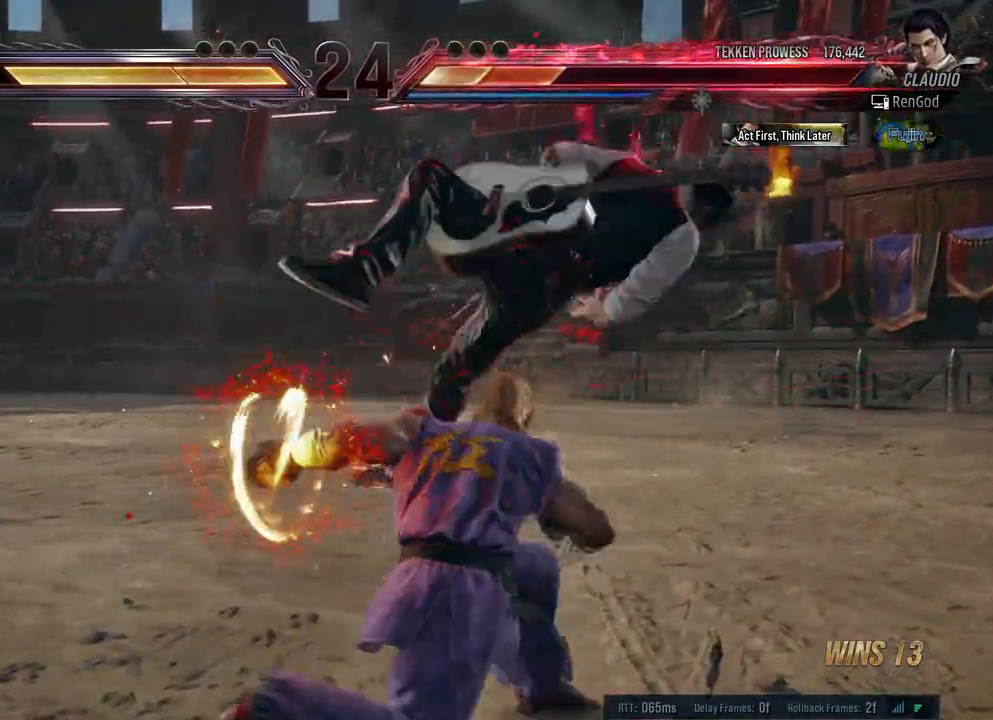
{"buttons": [], "left_stick": "right", "right_stick": "center", "events": [[17, "A", "up"], [33, "B", "up"], [67, "X", "up"], [67, "Y", "up"]]}
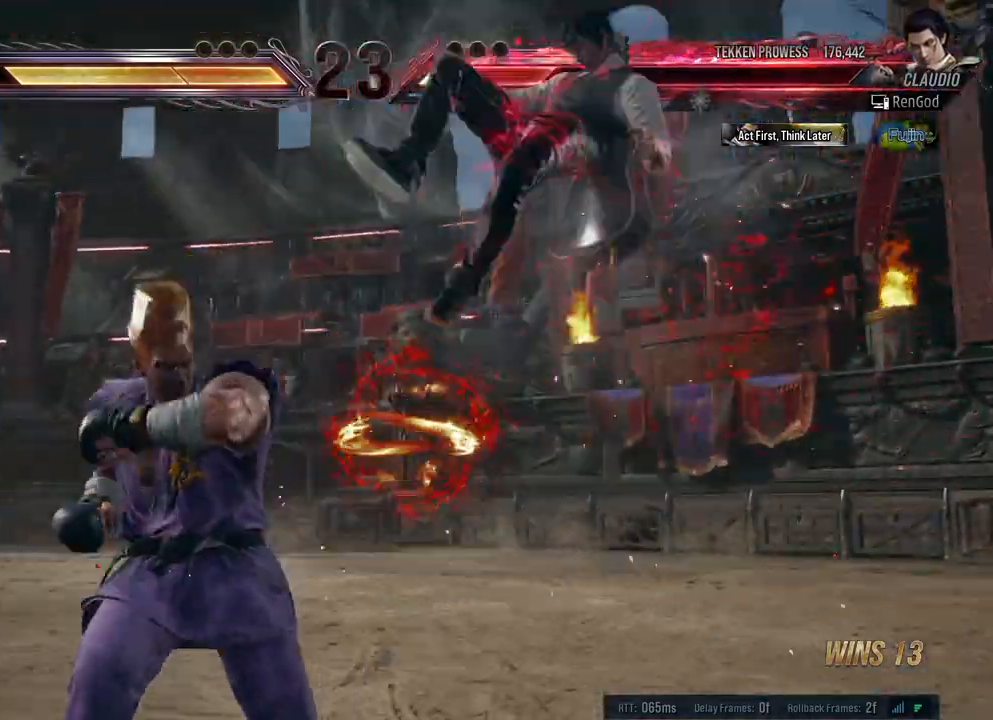
{"buttons": ["A", "B", "X", "Y"], "left_stick": "right", "right_stick": "center", "events": [[183, "B", "down"], [183, "X", "down"], [183, "Y", "down"], [217, "A", "down"], [350, "A", "up"], [350, "B", "up"], [383, "B", "down"], [450, "A", "down"]]}
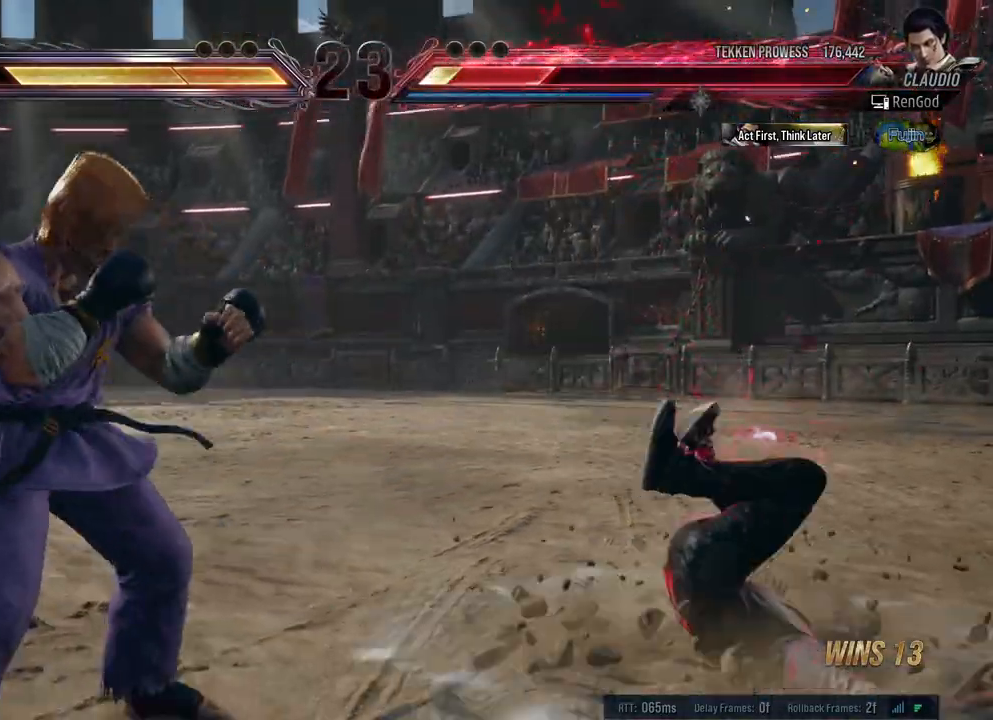
{"buttons": ["B", "X", "Y"], "left_stick": "right", "right_stick": "center", "events": [[33, "A", "up"], [33, "B", "up"], [33, "X", "up"], [83, "Y", "up"], [117, "X", "down"], [117, "Y", "down"], [133, "B", "down"], [150, "A", "down"], [217, "A", "up"], [233, "B", "up"], [300, "B", "down"], [317, "A", "down"], [417, "A", "up"], [433, "B", "up"], [467, "B", "down"]]}
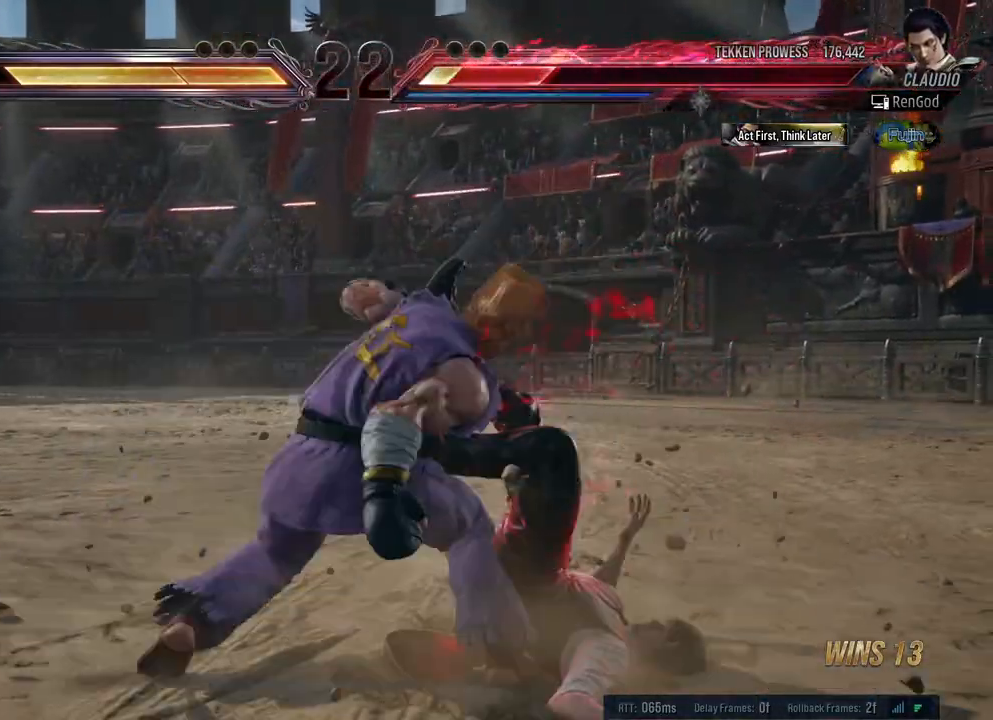
{"buttons": [], "left_stick": "right", "right_stick": "center", "events": [[17, "A", "down"], [100, "A", "up"], [133, "B", "up"], [150, "X", "up"], [150, "Y", "up"]]}
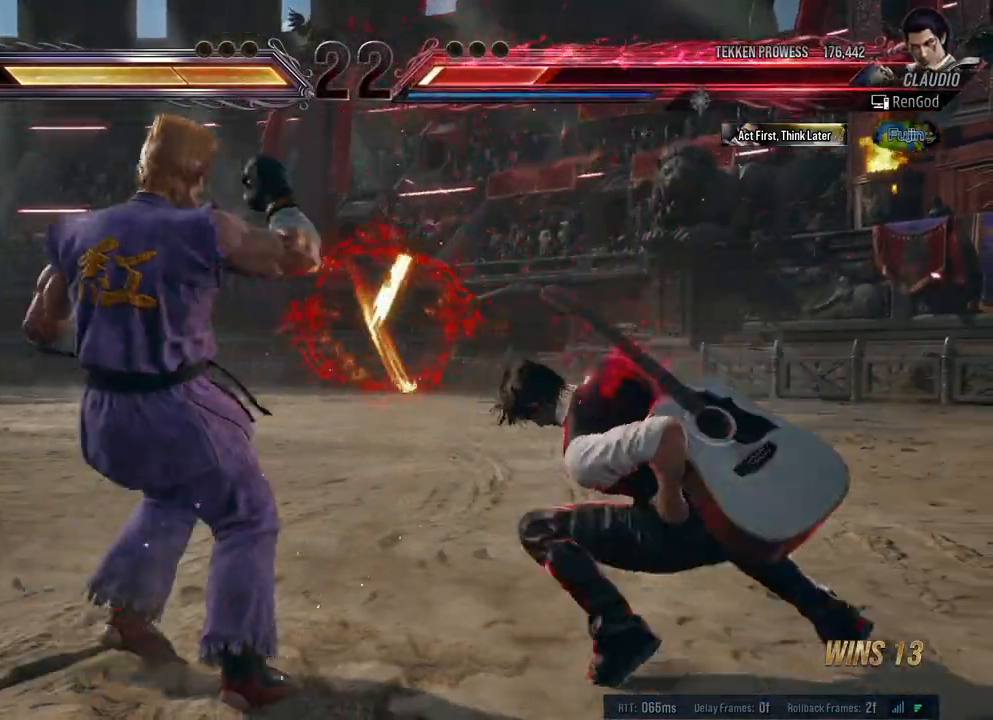
{"buttons": [], "left_stick": "right", "right_stick": "center", "events": [[33, "X", "down"], [50, "Y", "down"], [83, "A", "down"], [83, "B", "down"], [283, "A", "up"], [283, "B", "up"], [283, "Y", "up"], [300, "X", "up"]]}
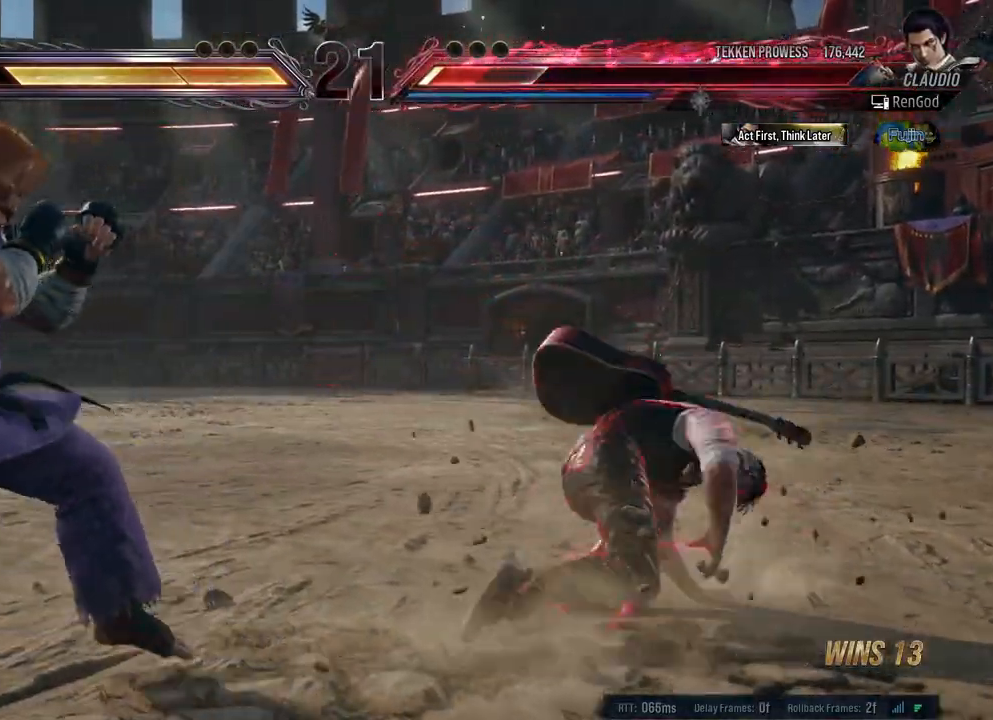
{"buttons": [], "left_stick": "center", "right_stick": "center", "events": [[350, "left_stick", "down-right"], [500, "left_stick", "center"]]}